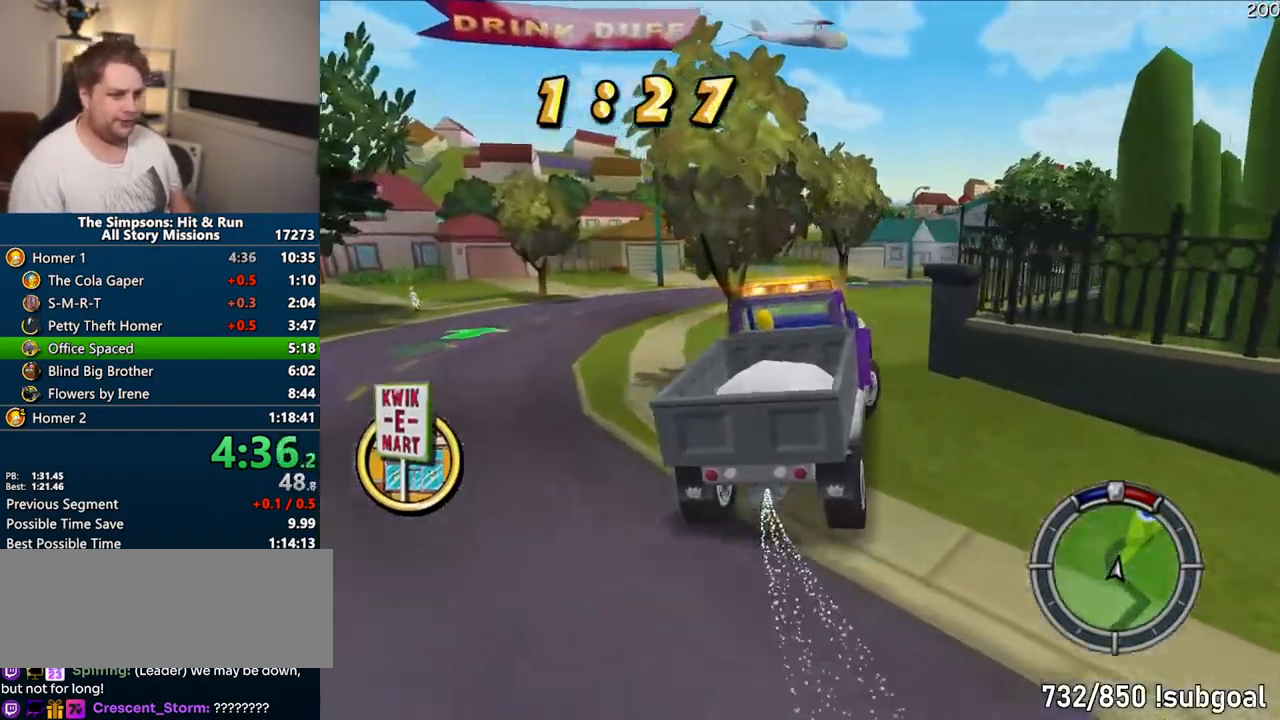
Gameplay with a controller (PlayStation layout); each line is a JSON object with the inputs held at the frame after it. "events" lists button and stick changes between this image and that frame as [ms after this image, input, new state], when the widget could be followed in between. Not read: L3 R3.
{"buttons": ["CROSS"], "left_stick": "center", "right_stick": "center", "events": [[417, "left_stick", "center"]]}
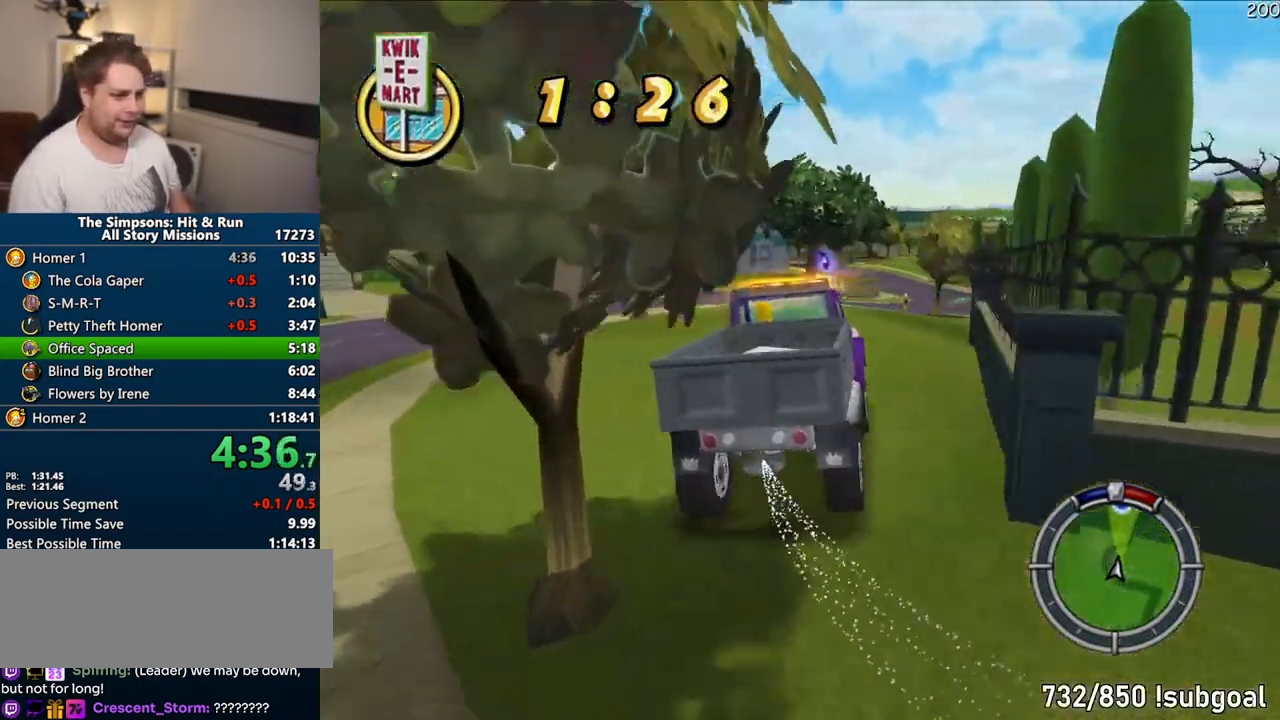
{"buttons": ["CROSS"], "left_stick": "center", "right_stick": "center", "events": [[183, "left_stick", "right"], [350, "left_stick", "center"]]}
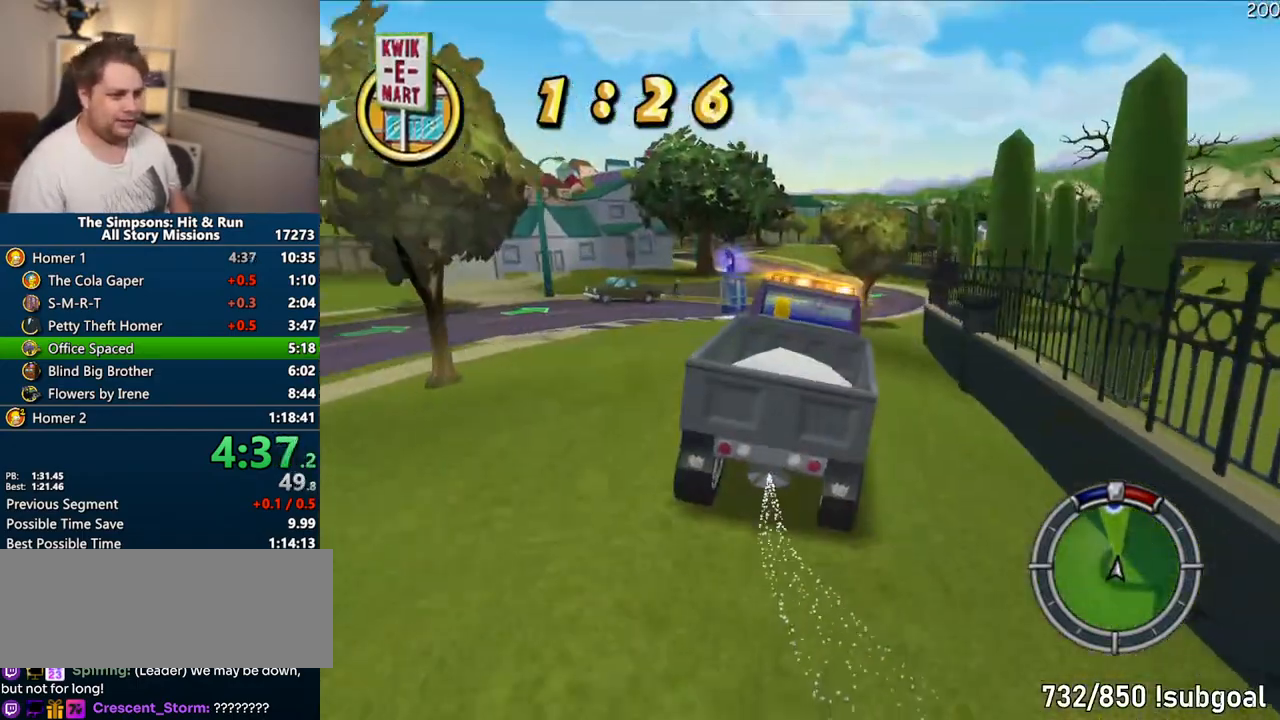
{"buttons": ["CROSS"], "left_stick": "center", "right_stick": "center", "events": [[267, "left_stick", "right"], [467, "left_stick", "center"]]}
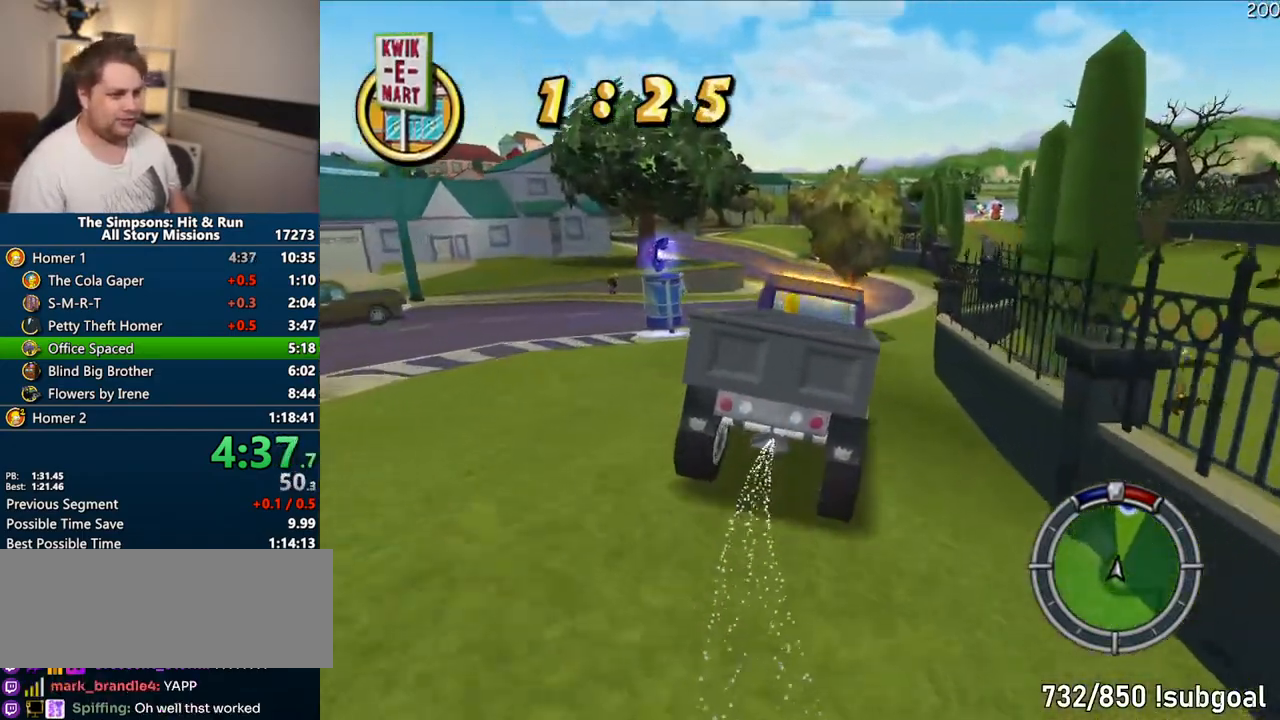
{"buttons": ["CROSS"], "left_stick": "right", "right_stick": "center", "events": [[383, "left_stick", "right"]]}
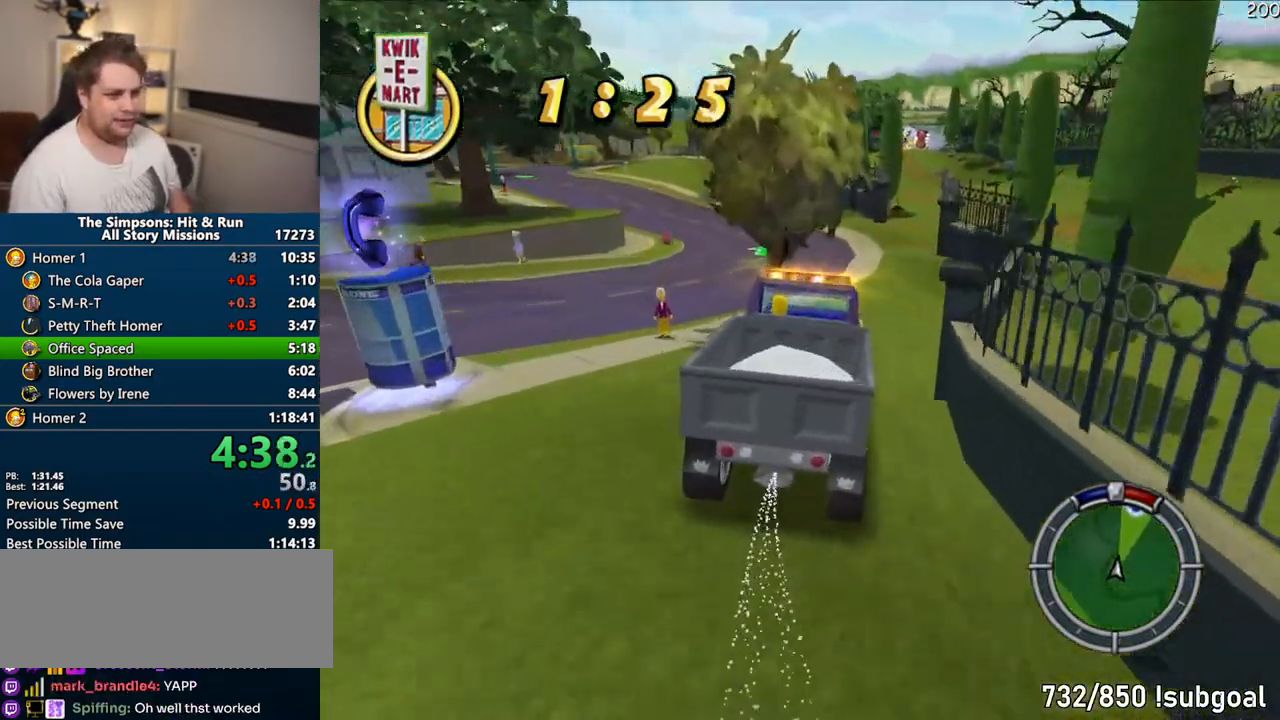
{"buttons": ["CROSS"], "left_stick": "center", "right_stick": "center", "events": [[217, "left_stick", "center"]]}
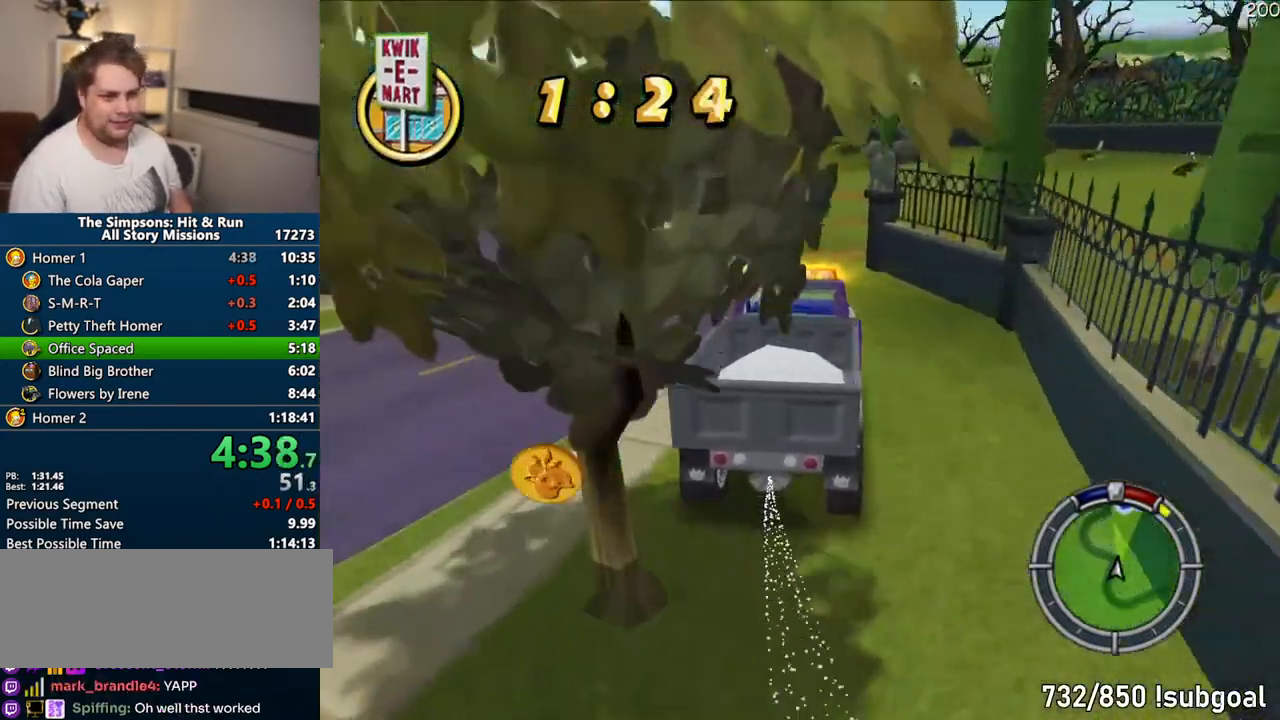
{"buttons": ["CROSS"], "left_stick": "center", "right_stick": "center", "events": []}
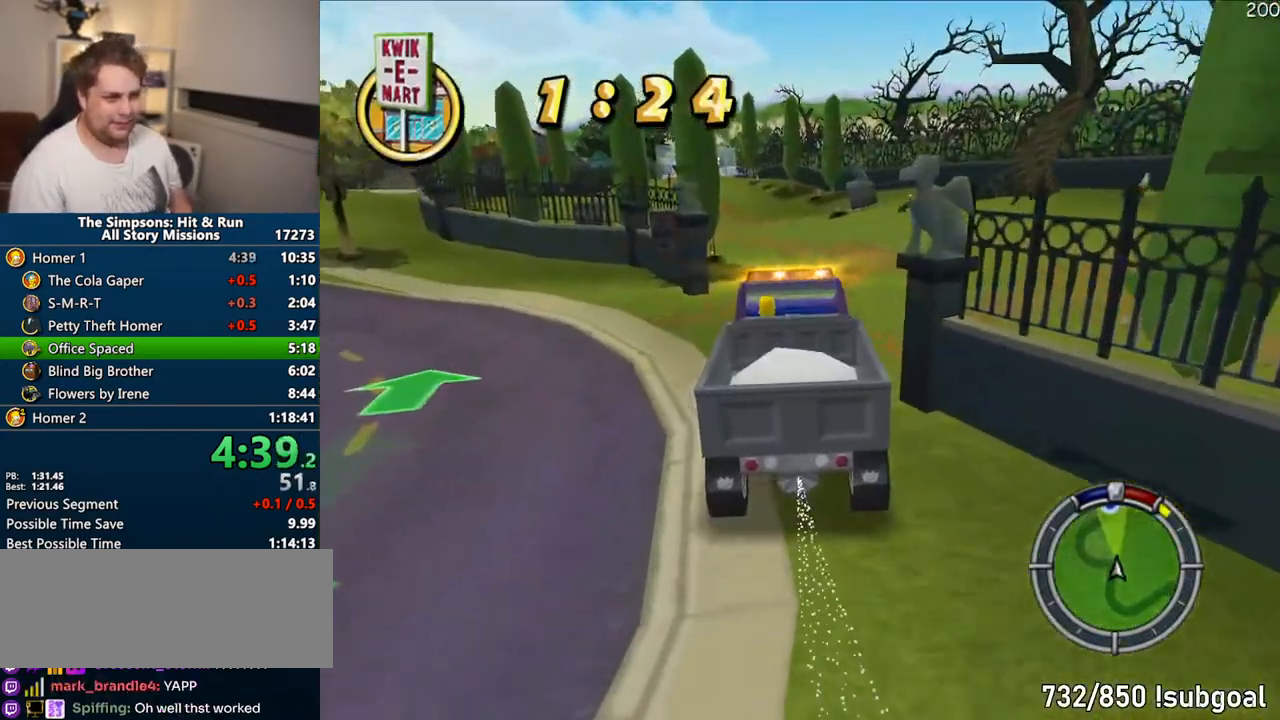
{"buttons": ["CROSS"], "left_stick": "center", "right_stick": "center", "events": []}
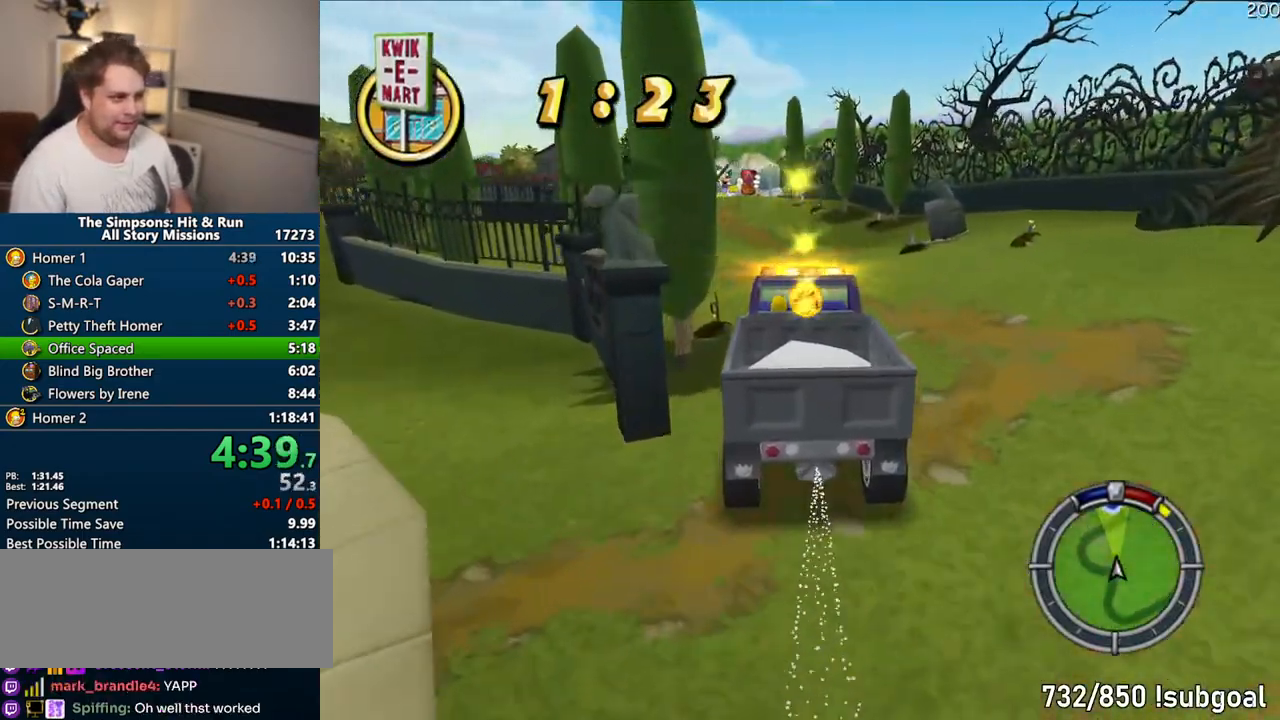
{"buttons": ["CROSS"], "left_stick": "center", "right_stick": "center", "events": []}
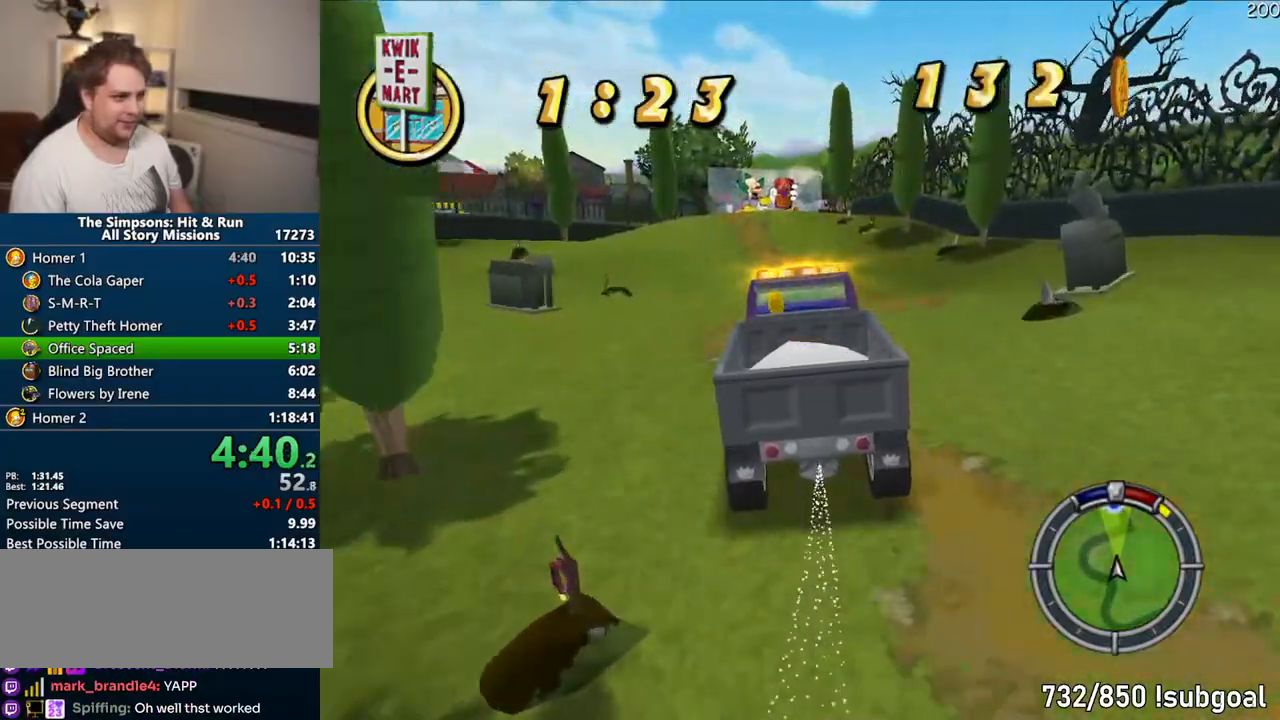
{"buttons": ["CROSS"], "left_stick": "center", "right_stick": "center", "events": []}
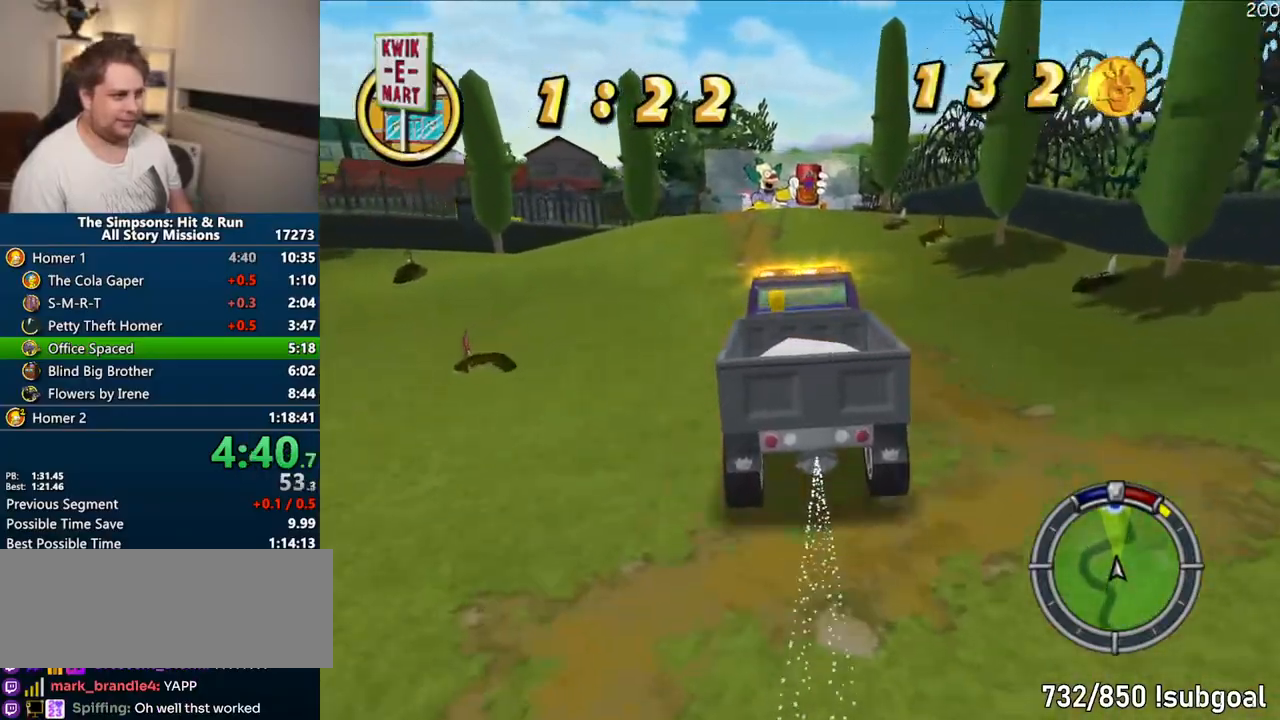
{"buttons": ["CROSS"], "left_stick": "center", "right_stick": "center", "events": [[300, "left_stick", "right"], [450, "left_stick", "center"]]}
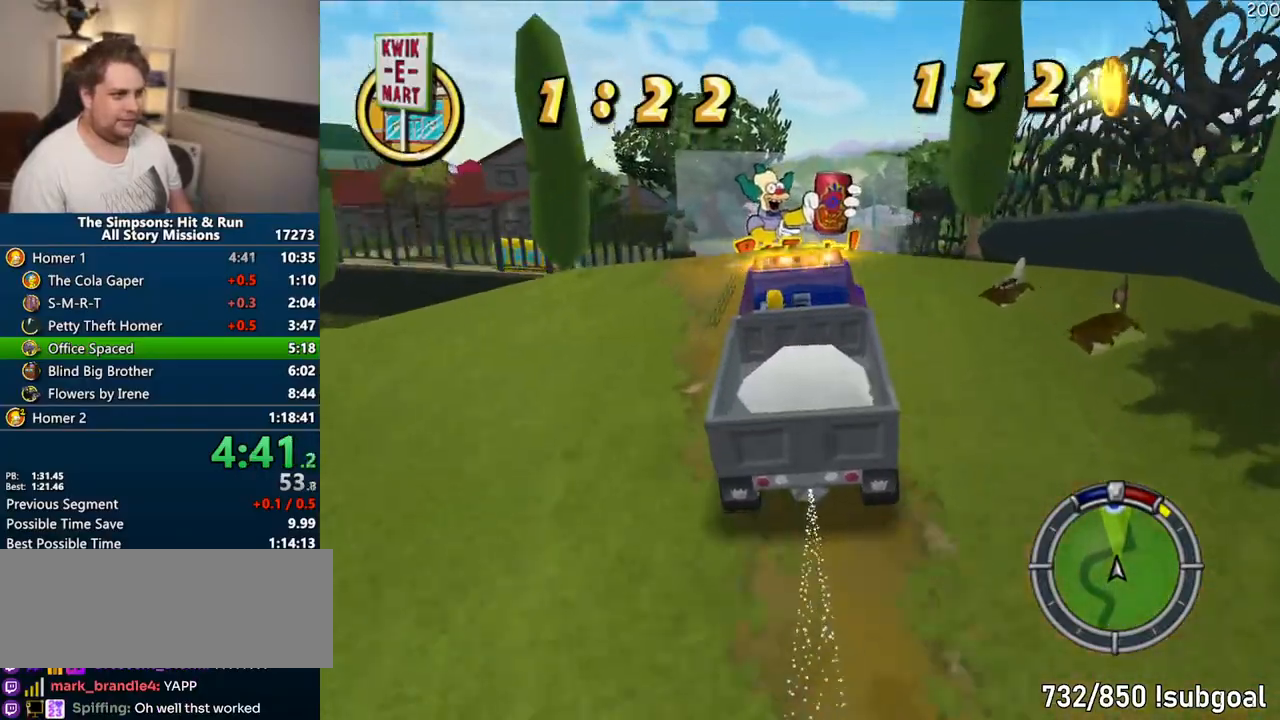
{"buttons": ["CROSS"], "left_stick": "center", "right_stick": "center", "events": []}
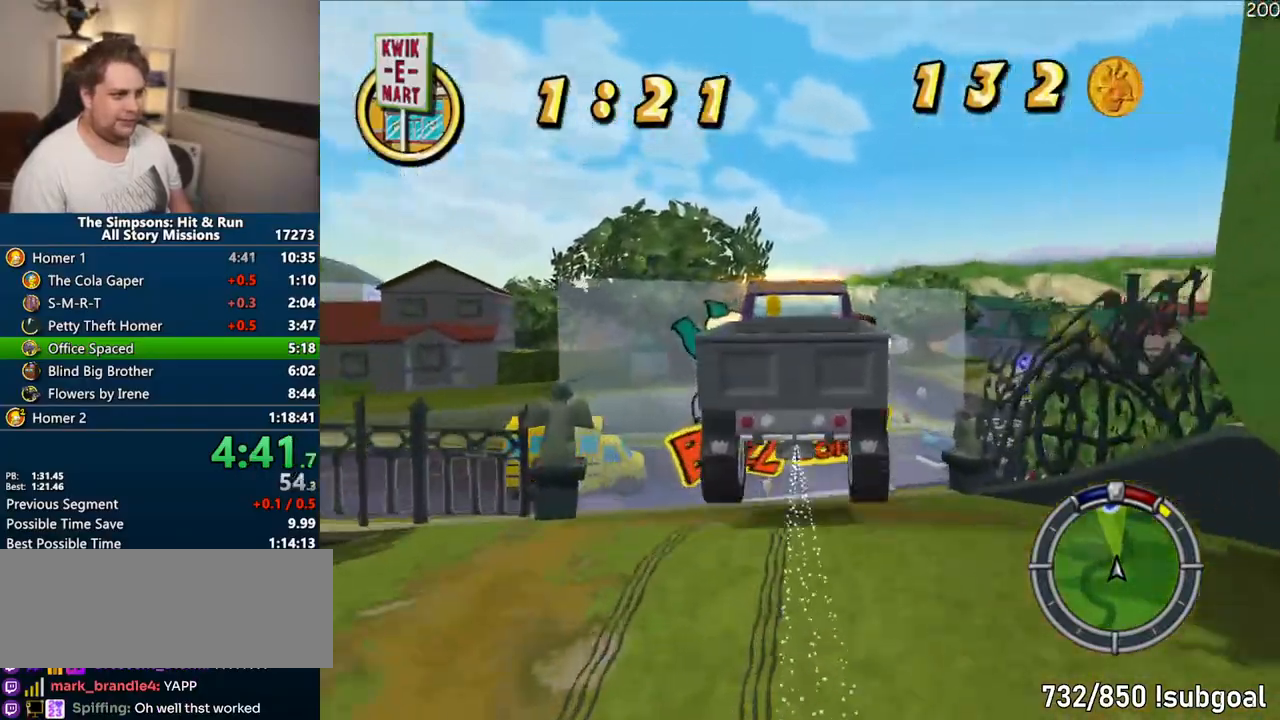
{"buttons": ["CROSS"], "left_stick": "right", "right_stick": "center", "events": [[183, "left_stick", "right"]]}
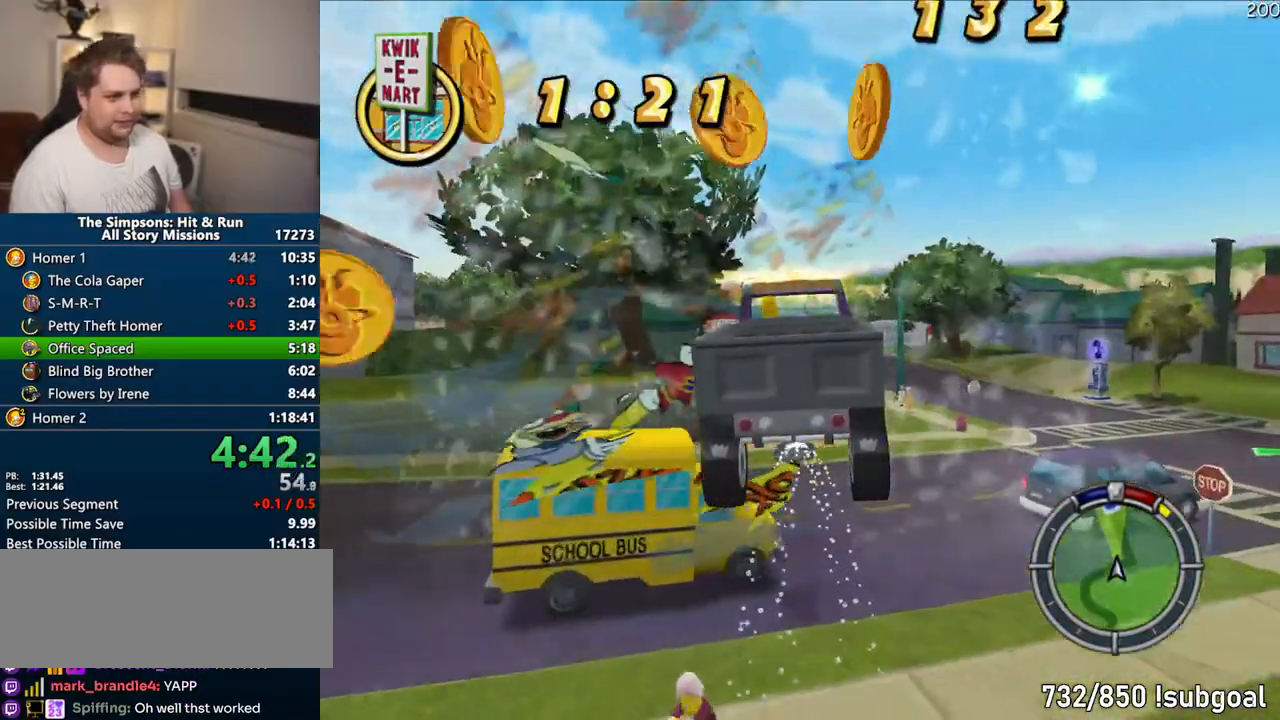
{"buttons": ["CROSS"], "left_stick": "right", "right_stick": "center", "events": [[333, "CROSS", "up"], [500, "CROSS", "down"]]}
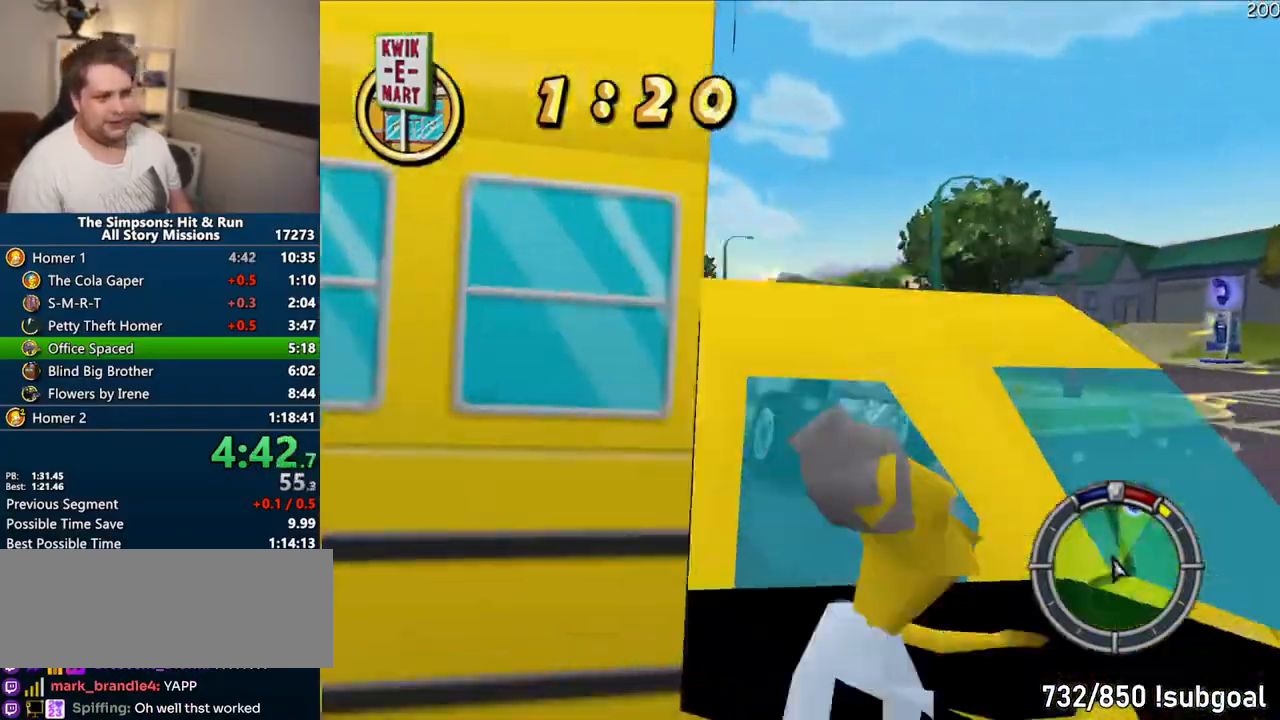
{"buttons": ["CROSS"], "left_stick": "center", "right_stick": "center", "events": [[383, "left_stick", "center"]]}
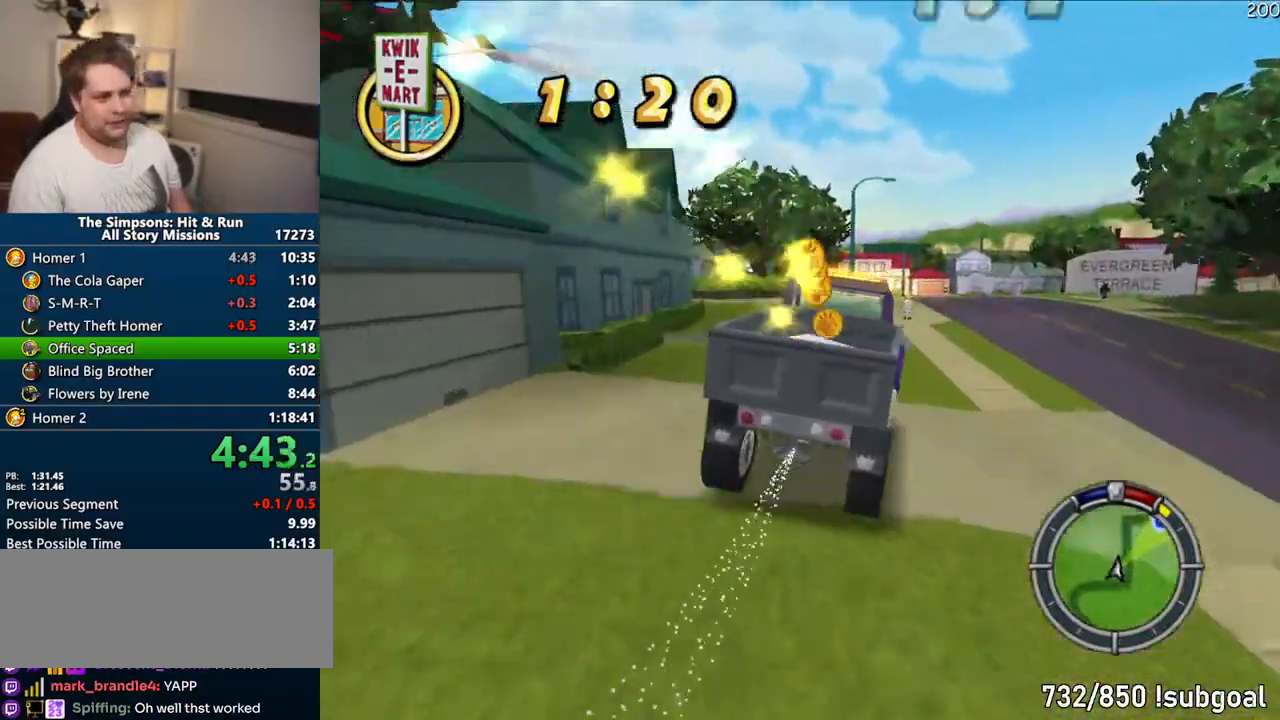
{"buttons": ["CROSS"], "left_stick": "center", "right_stick": "center", "events": [[333, "left_stick", "right"], [350, "right_stick", "down"], [417, "right_stick", "center"], [500, "left_stick", "center"]]}
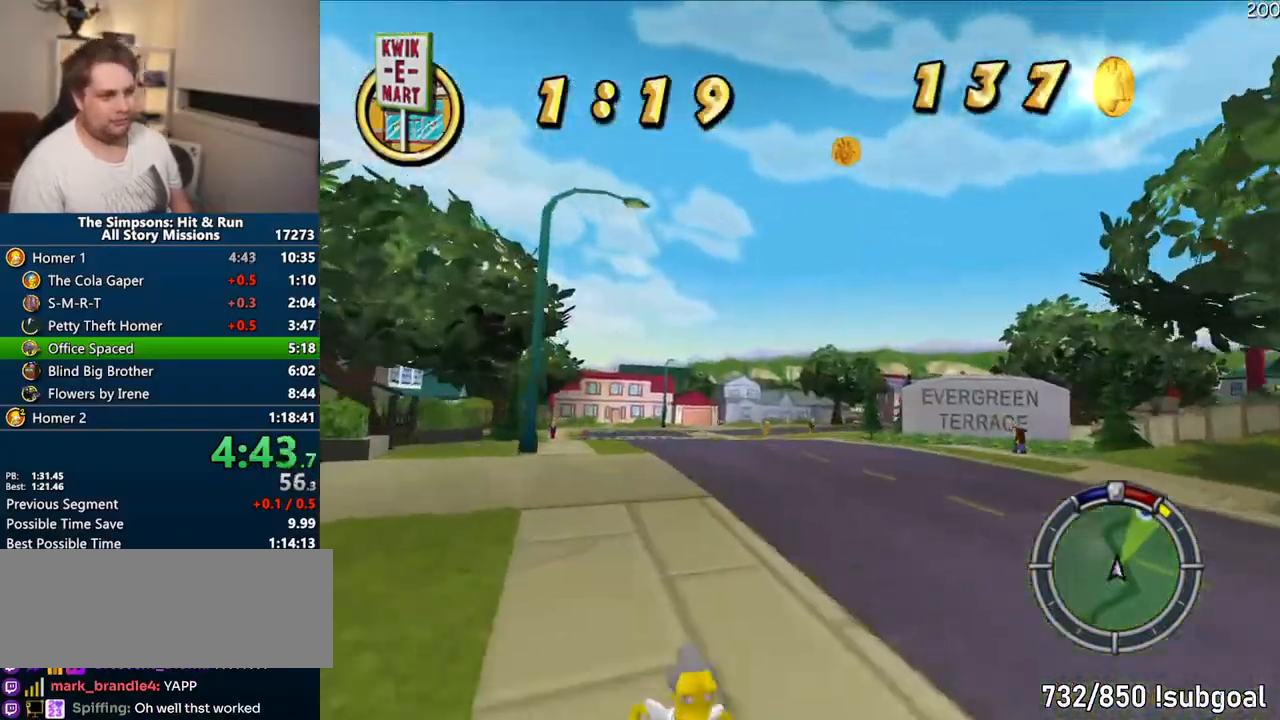
{"buttons": ["CROSS"], "left_stick": "right", "right_stick": "center", "events": [[167, "left_stick", "right"], [367, "right_stick", "down"], [383, "left_stick", "center"], [450, "right_stick", "center"], [467, "left_stick", "right"]]}
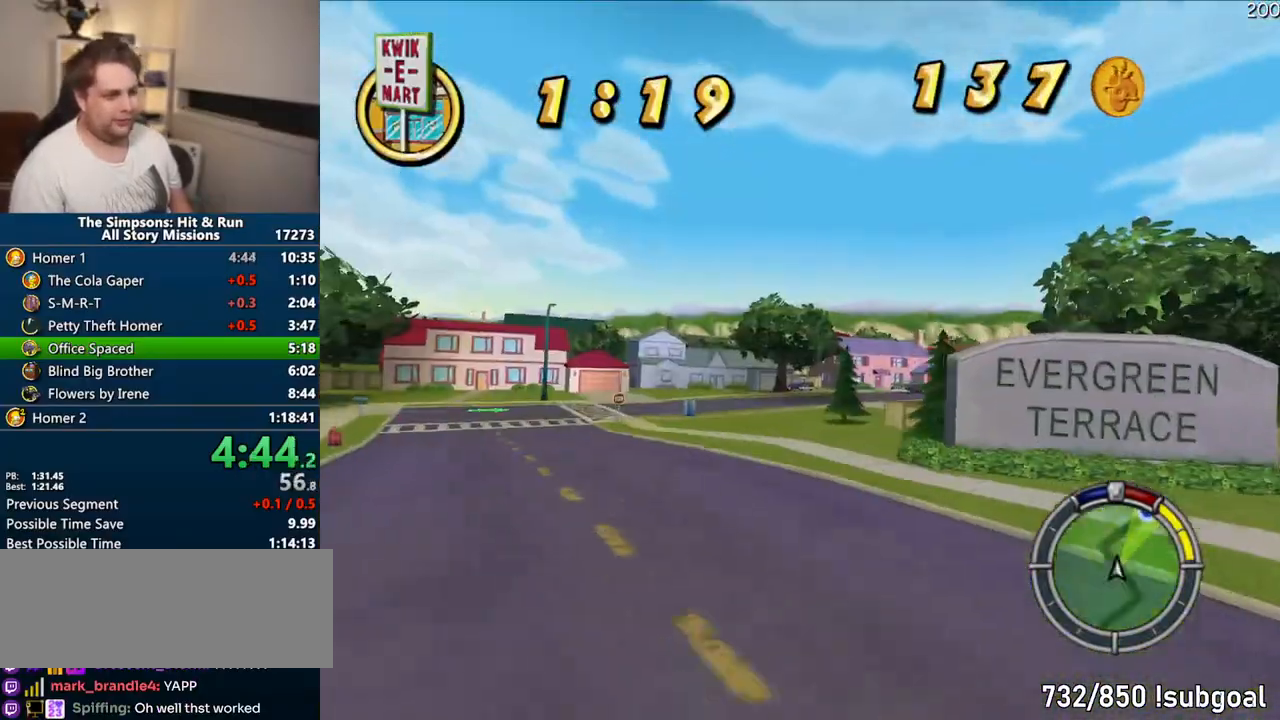
{"buttons": ["CROSS"], "left_stick": "right", "right_stick": "center", "events": []}
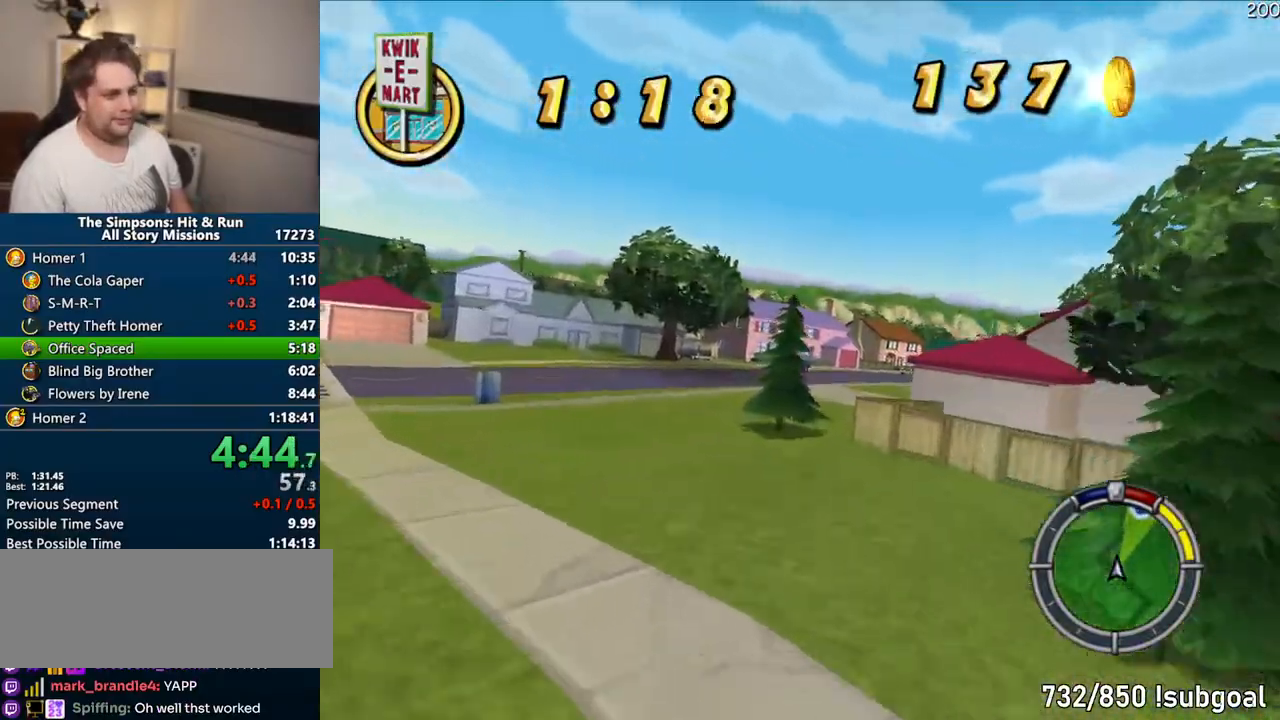
{"buttons": ["CROSS"], "left_stick": "right", "right_stick": "center", "events": []}
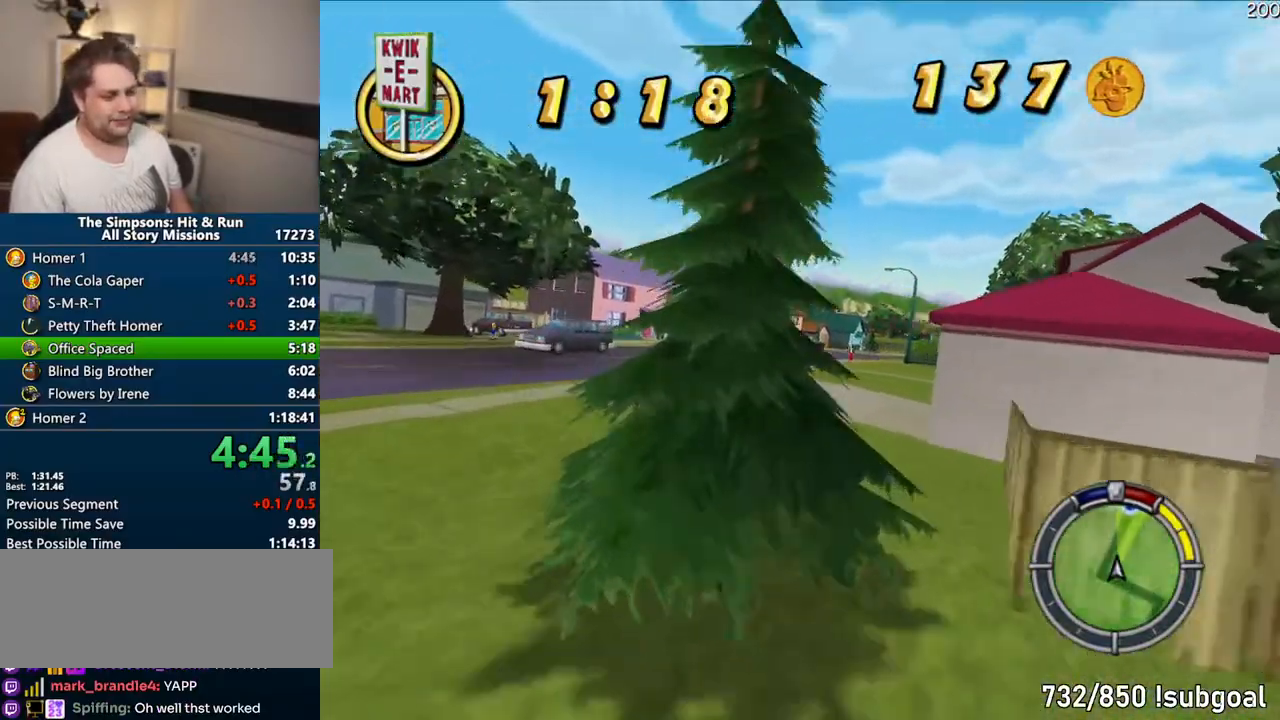
{"buttons": ["CROSS"], "left_stick": "right", "right_stick": "center", "events": [[183, "left_stick", "center"], [317, "left_stick", "right"]]}
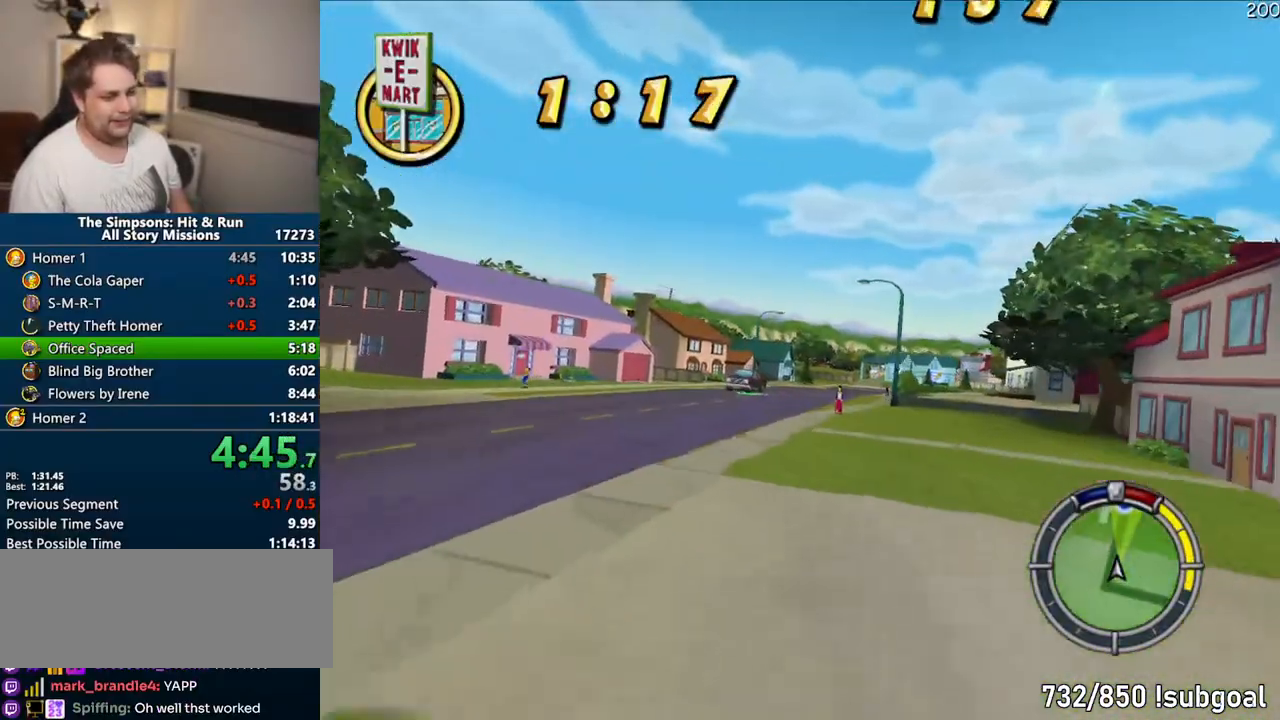
{"buttons": ["CROSS"], "left_stick": "center", "right_stick": "center", "events": [[467, "left_stick", "center"]]}
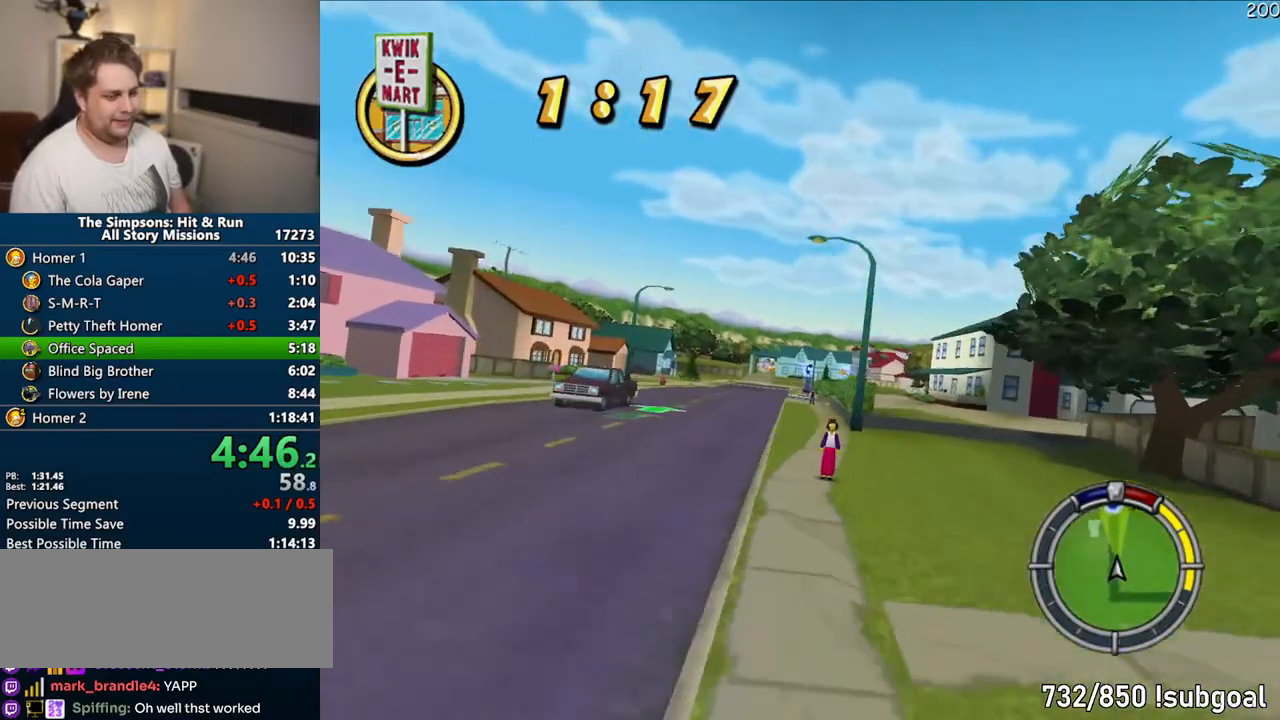
{"buttons": ["CROSS"], "left_stick": "center", "right_stick": "down", "events": [[317, "left_stick", "right"], [450, "right_stick", "down"], [483, "left_stick", "center"]]}
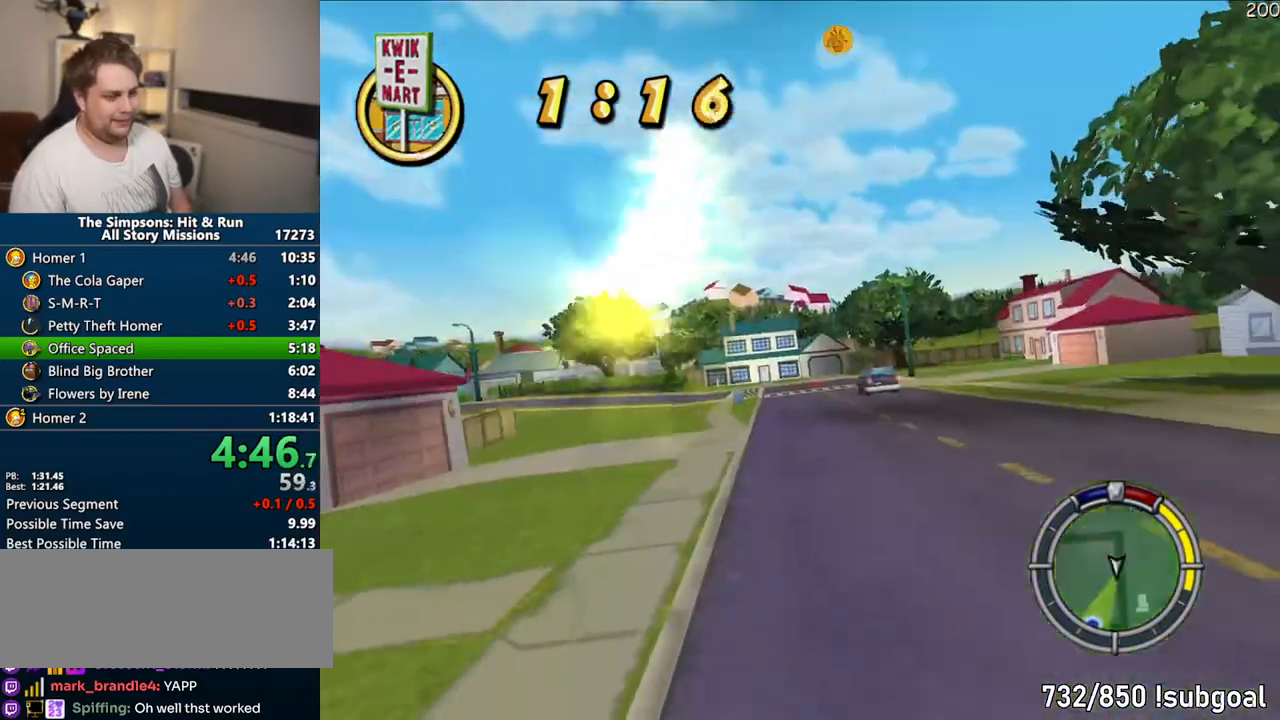
{"buttons": ["CROSS"], "left_stick": "center", "right_stick": "center", "events": [[50, "right_stick", "center"], [150, "left_stick", "right"], [283, "left_stick", "center"]]}
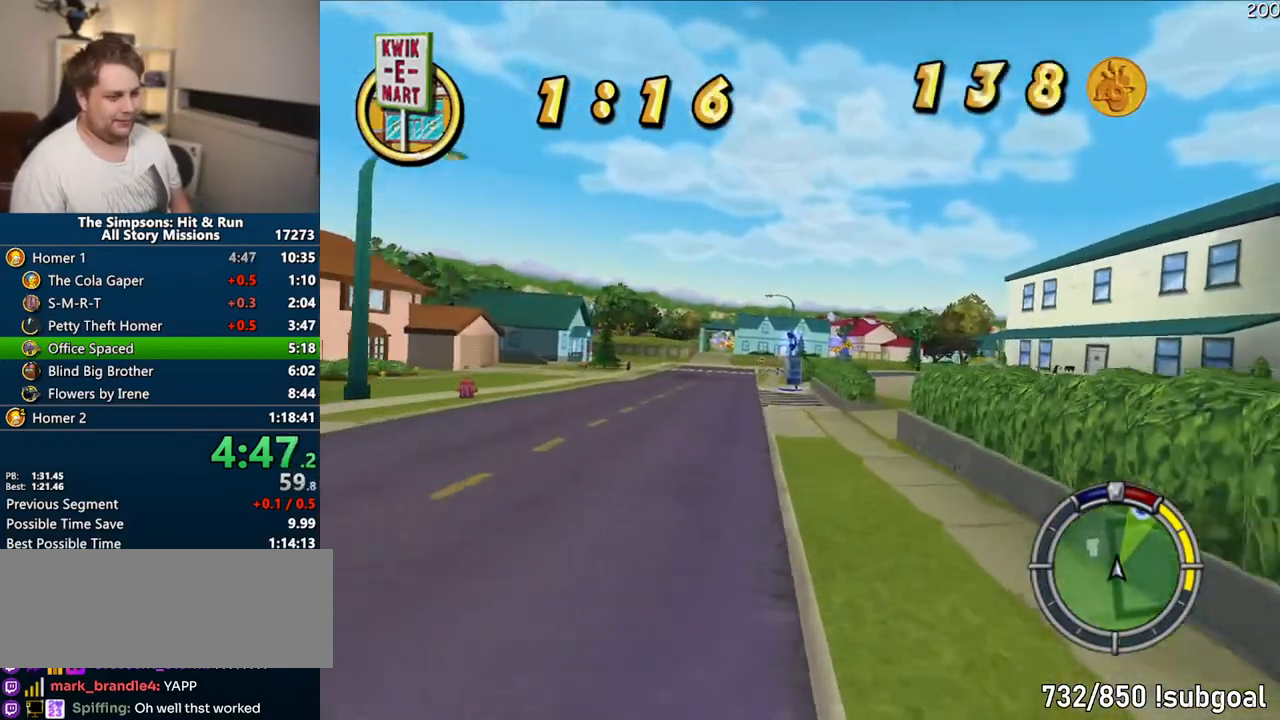
{"buttons": ["CROSS"], "left_stick": "center", "right_stick": "center"}
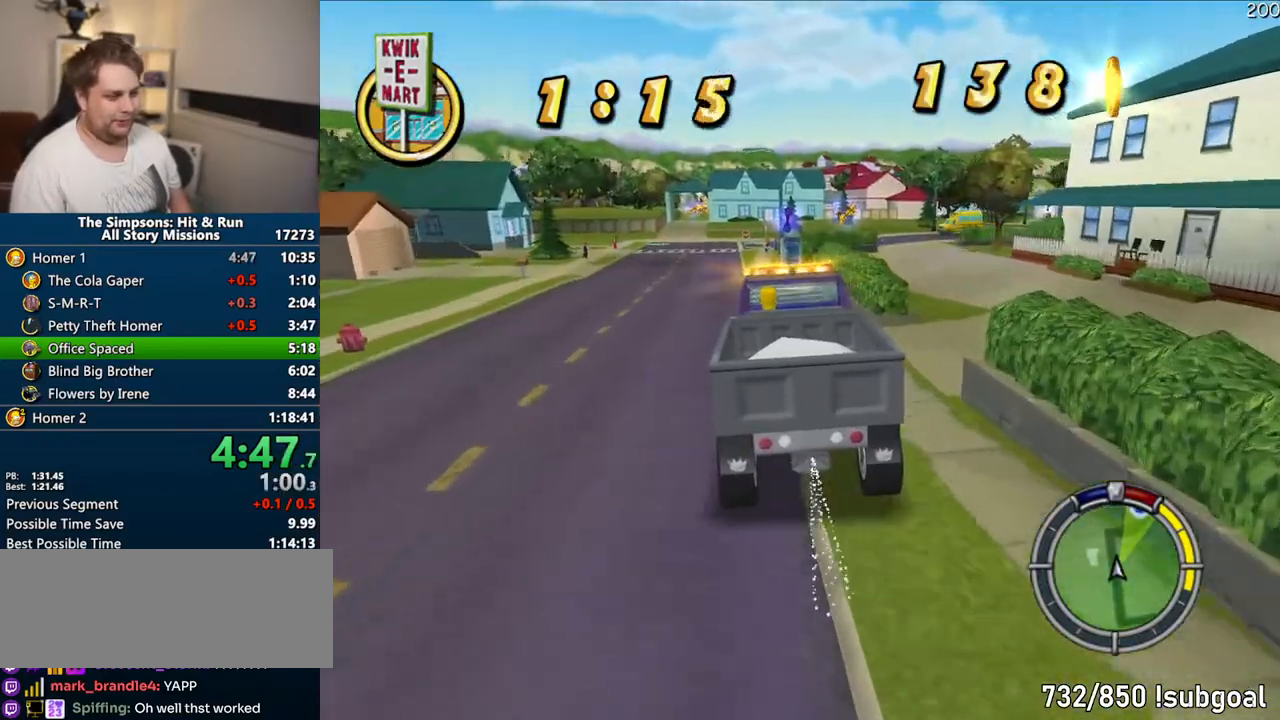
{"buttons": ["CROSS"], "left_stick": "center", "right_stick": "center", "events": [[50, "left_stick", "left"], [100, "left_stick", "center"], [283, "left_stick", "left"], [417, "left_stick", "center"]]}
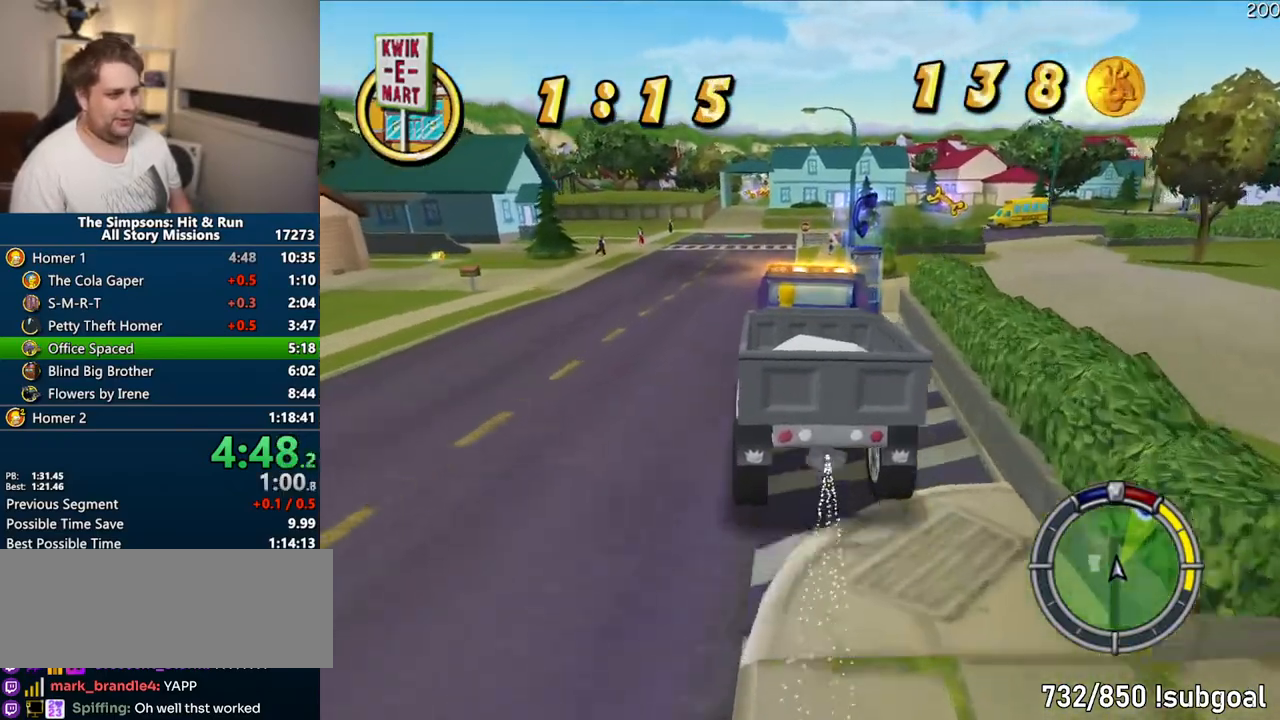
{"buttons": ["CROSS"], "left_stick": "center", "right_stick": "center", "events": [[83, "left_stick", "left"], [200, "left_stick", "center"]]}
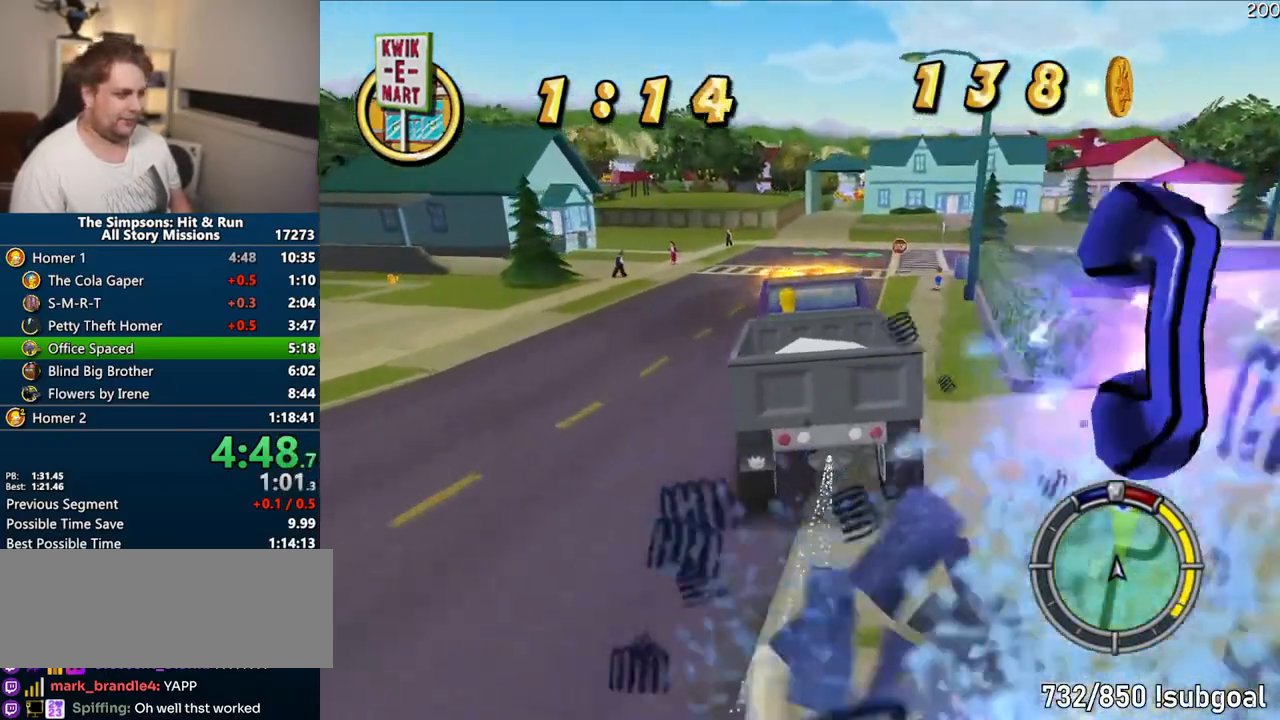
{"buttons": ["CROSS"], "left_stick": "center", "right_stick": "center", "events": [[400, "left_stick", "left"], [500, "left_stick", "center"]]}
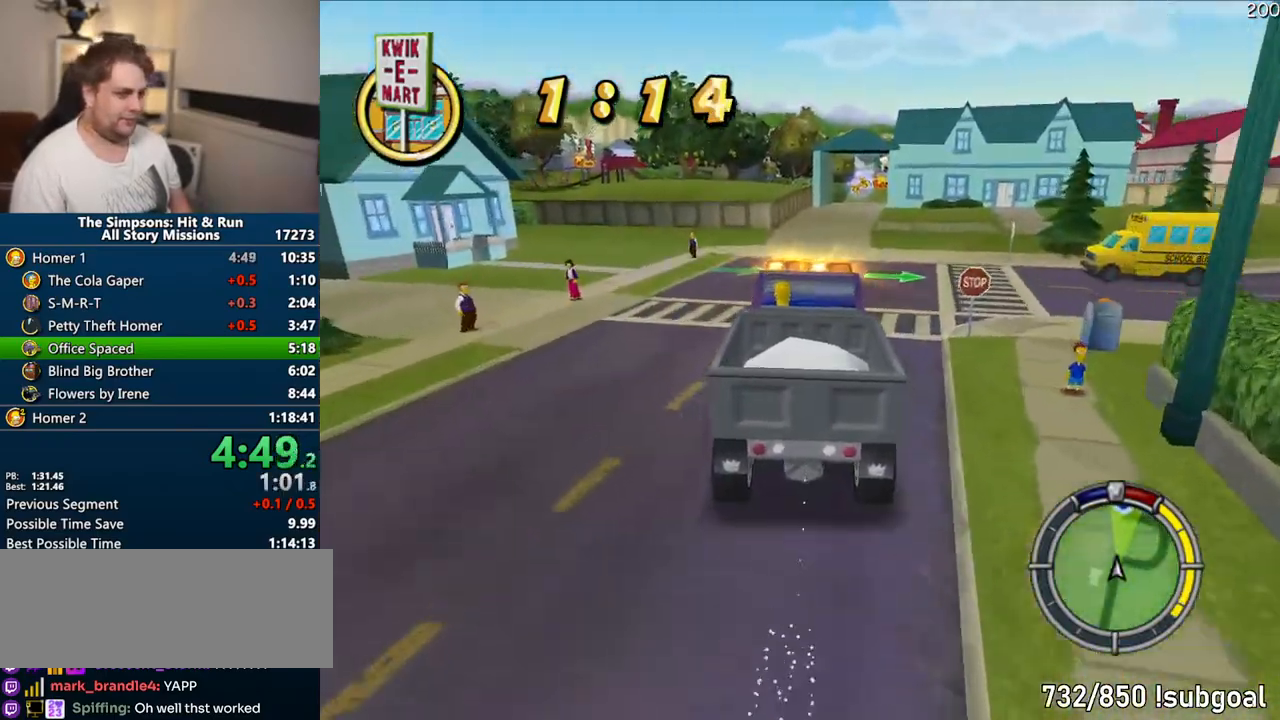
{"buttons": ["CROSS"], "left_stick": "center", "right_stick": "center", "events": [[183, "left_stick", "right"], [417, "left_stick", "center"]]}
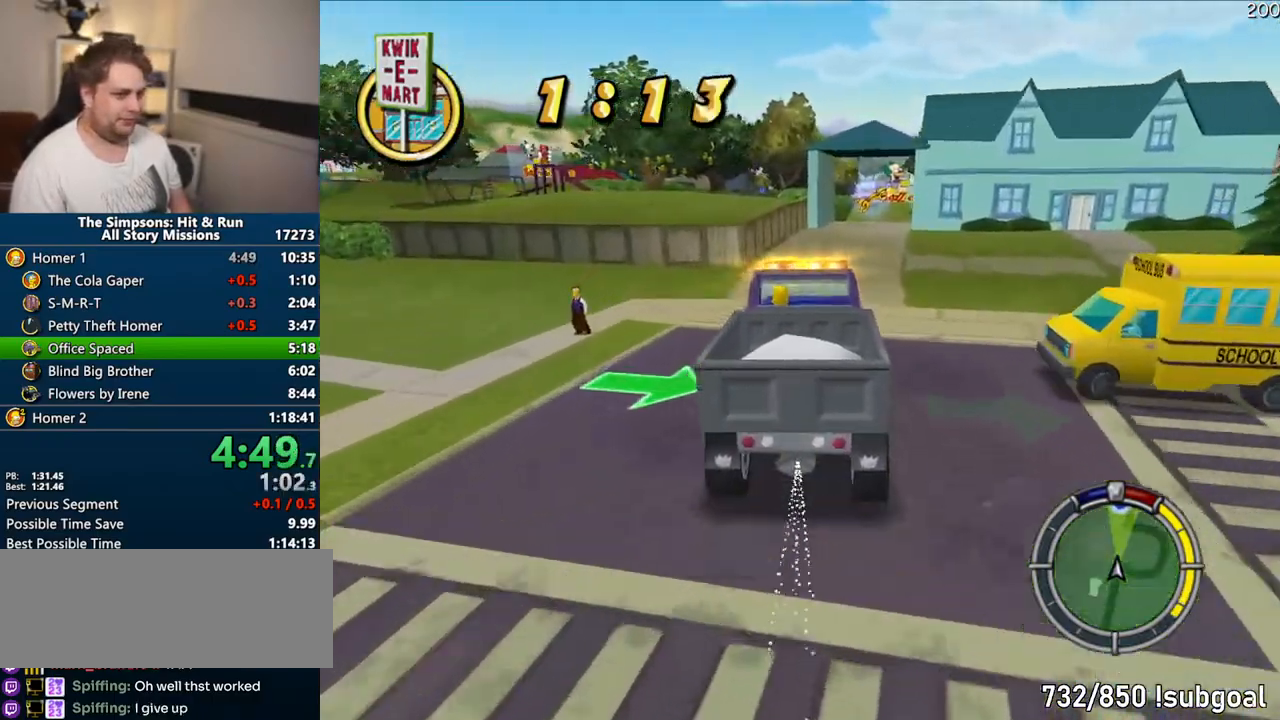
{"buttons": [], "left_stick": "right", "right_stick": "center", "events": [[50, "left_stick", "right"], [417, "CROSS", "up"]]}